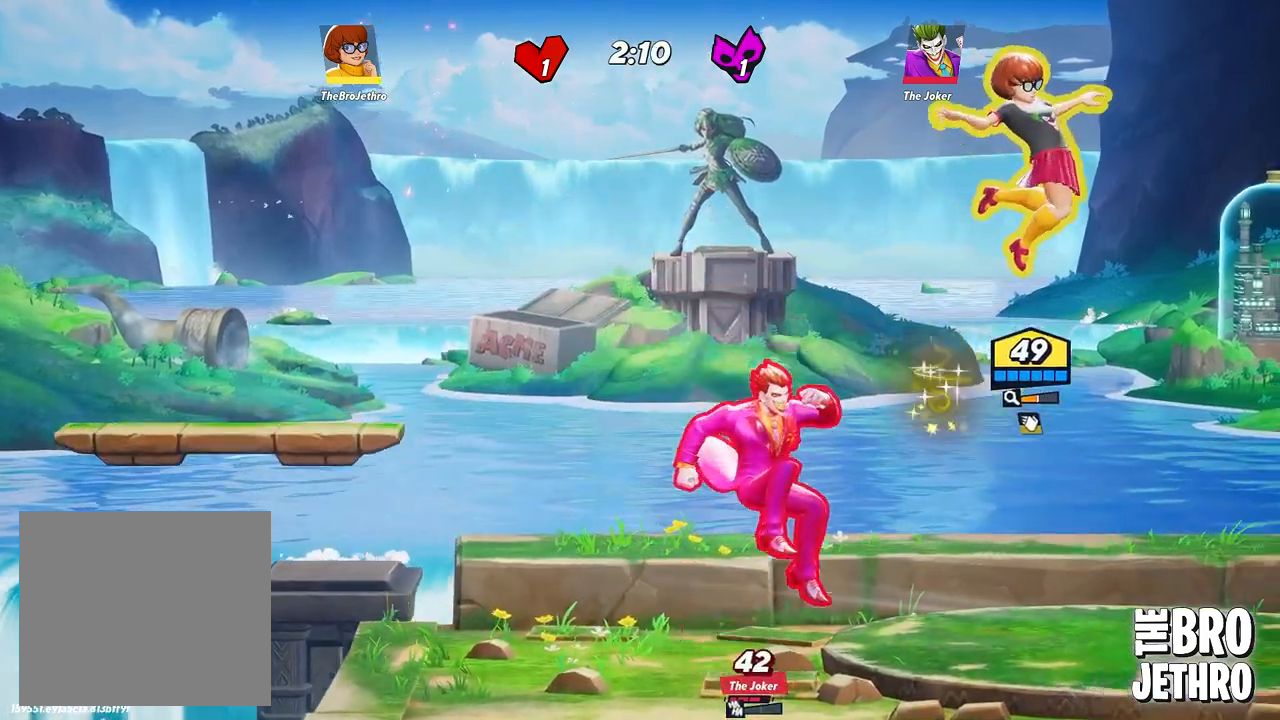
Gameplay with a controller (PlayStation layout); each line is a JSON object with the inputs held at the frame after it. "events" lists button and stick changes between this image and that frame as [ms after this image, input, new state], when the widget could be followed in between. Not read: right_stick.
{"buttons": [], "left_stick": "left", "events": [[167, "left_stick", "left"], [233, "SQUARE", "down"], [317, "SQUARE", "up"], [383, "SQUARE", "down"], [450, "SQUARE", "up"]]}
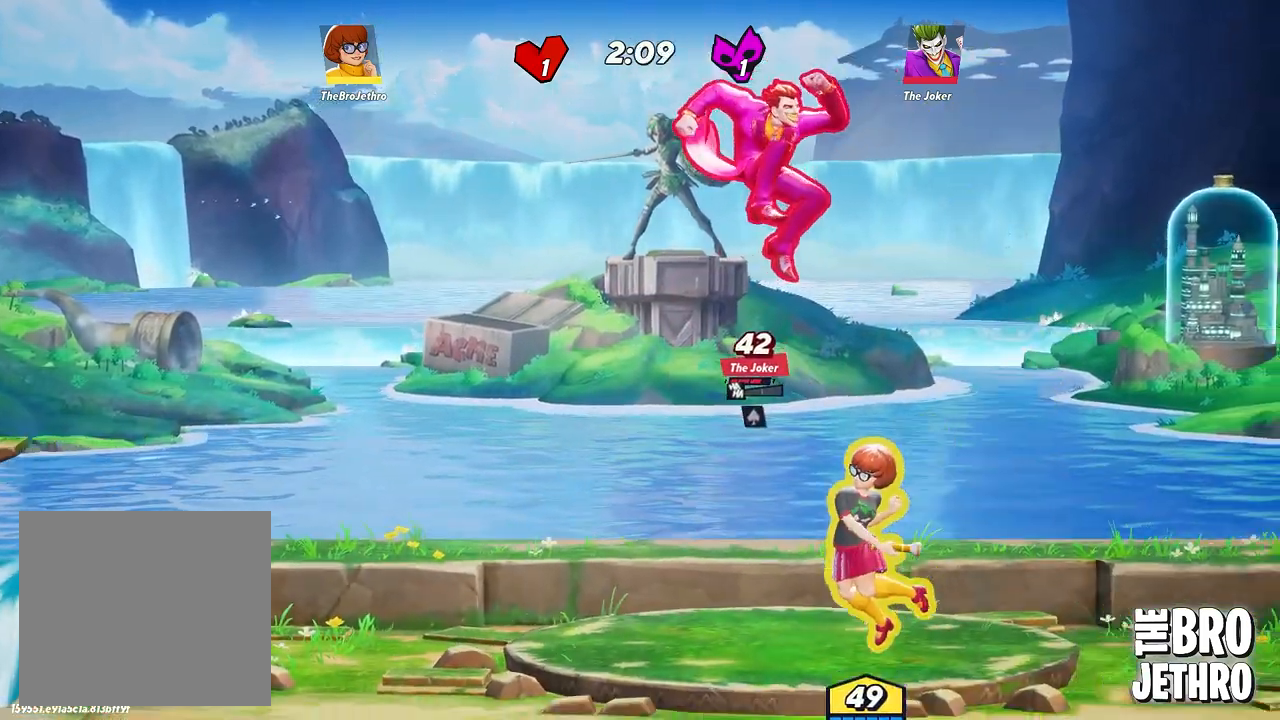
{"buttons": [], "left_stick": "down-right", "events": [[33, "left_stick", "up-left"], [50, "SQUARE", "down"], [117, "SQUARE", "up"], [217, "CIRCLE", "down"], [283, "left_stick", "up"], [300, "CIRCLE", "up"], [383, "SQUARE", "down"], [383, "left_stick", "right"], [433, "SQUARE", "up"], [467, "left_stick", "down-right"]]}
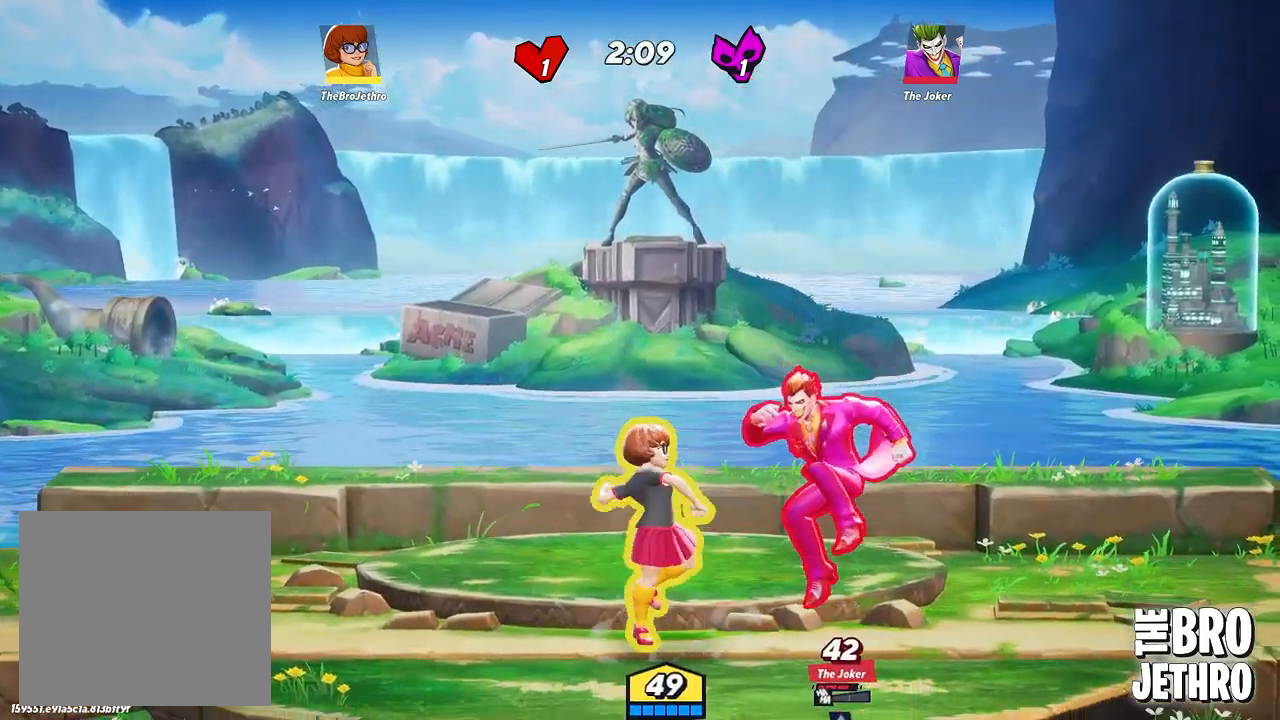
{"buttons": ["SQUARE", "L3"], "left_stick": "down-right", "events": [[17, "L3", "down"], [17, "SQUARE", "down"], [100, "SQUARE", "up"], [167, "SQUARE", "down"], [250, "SQUARE", "up"], [317, "SQUARE", "down"], [400, "SQUARE", "up"], [500, "SQUARE", "down"]]}
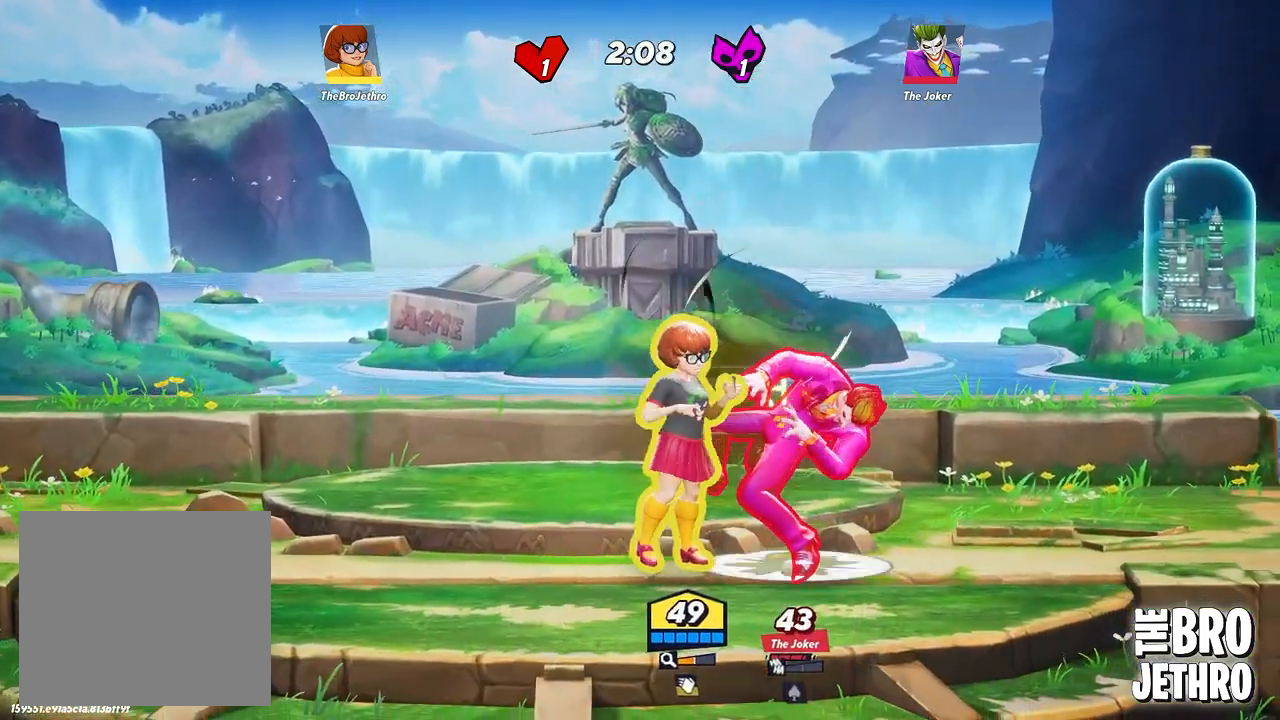
{"buttons": ["L3"], "left_stick": "right", "events": [[50, "SQUARE", "up"], [117, "SQUARE", "down"], [200, "SQUARE", "up"], [267, "SQUARE", "down"], [350, "SQUARE", "up"], [367, "left_stick", "right"], [433, "SQUARE", "down"], [500, "SQUARE", "up"]]}
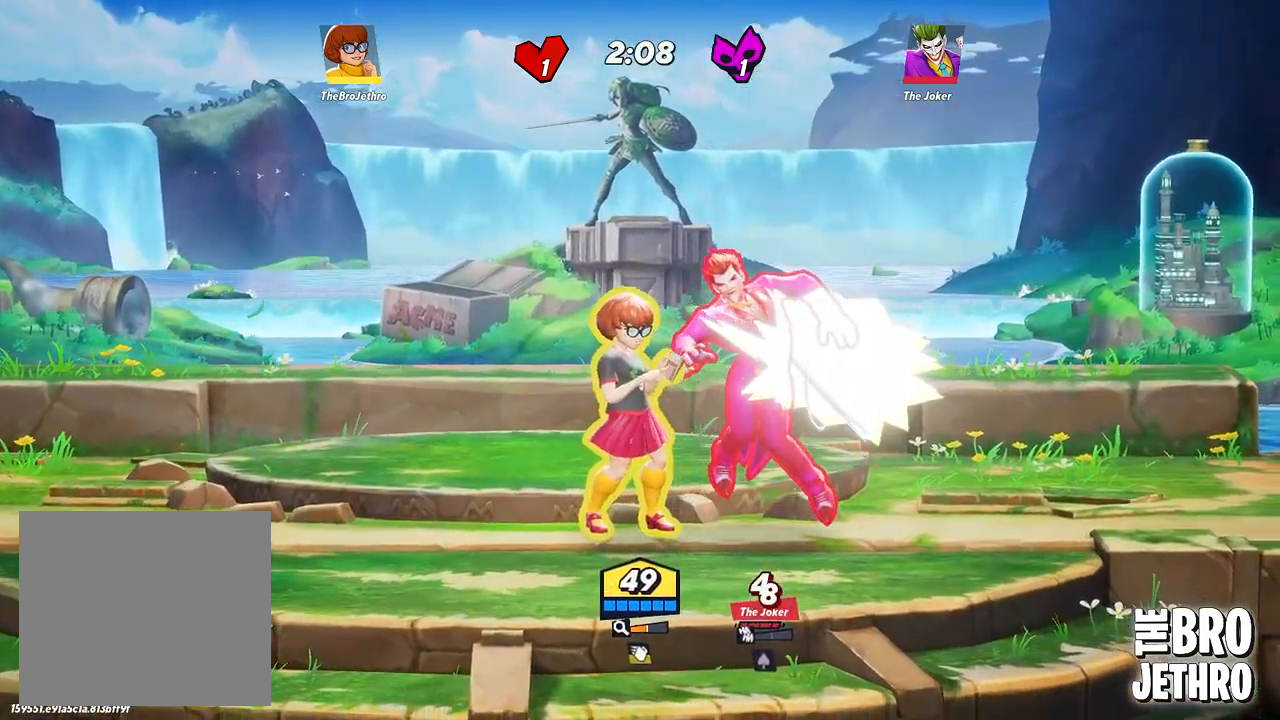
{"buttons": ["SQUARE"], "left_stick": "right", "events": [[67, "SQUARE", "down"], [183, "SQUARE", "up"], [267, "L3", "up"], [283, "CIRCLE", "down"], [383, "CIRCLE", "up"], [450, "SQUARE", "down"]]}
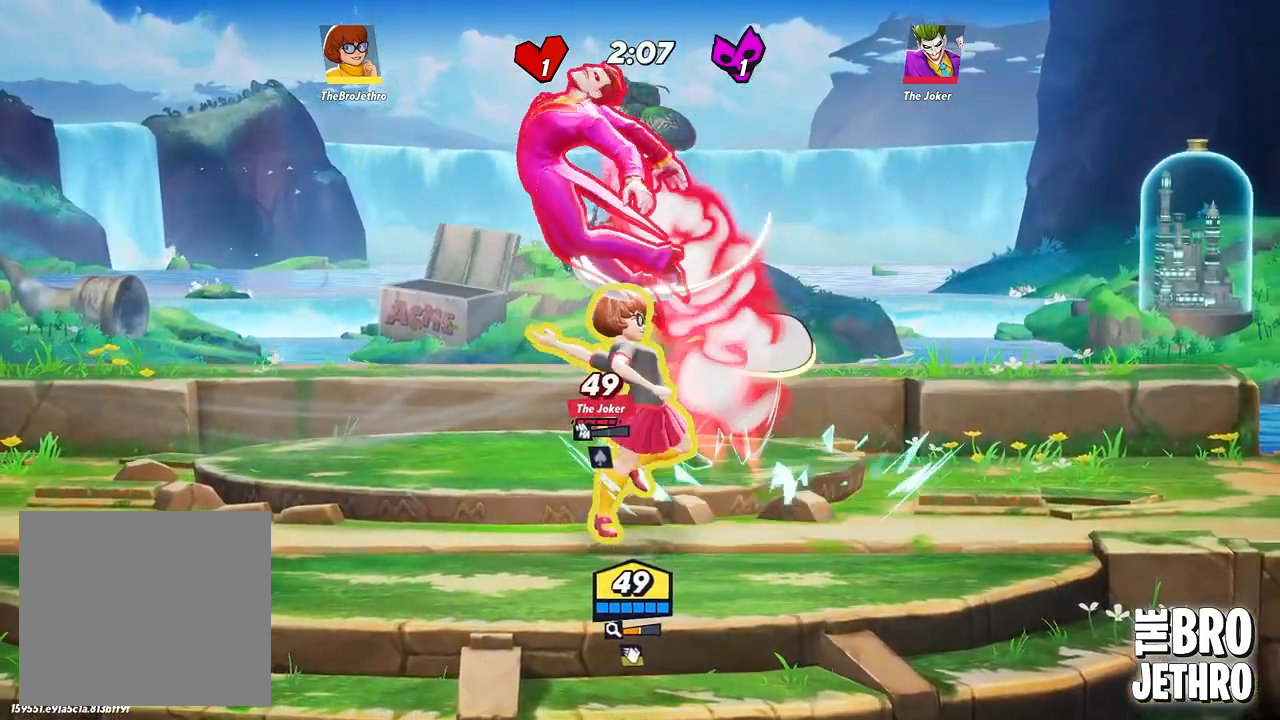
{"buttons": ["SQUARE"], "left_stick": "left", "events": [[33, "SQUARE", "up"], [50, "left_stick", "left"], [133, "SQUARE", "down"], [200, "SQUARE", "up"], [283, "SQUARE", "down"], [350, "SQUARE", "up"], [433, "SQUARE", "down"]]}
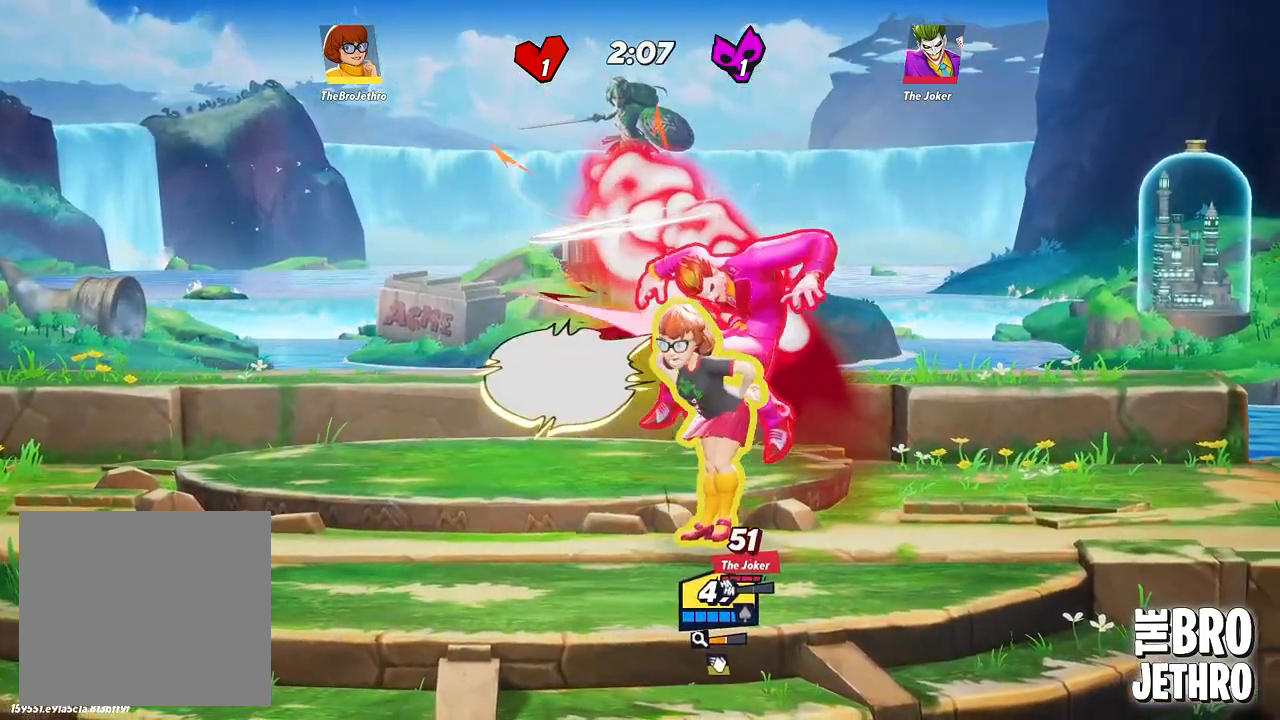
{"buttons": ["SQUARE"], "left_stick": "left", "events": [[33, "SQUARE", "up"], [100, "SQUARE", "down"], [200, "SQUARE", "up"], [267, "SQUARE", "down"], [400, "SQUARE", "up"], [450, "SQUARE", "down"]]}
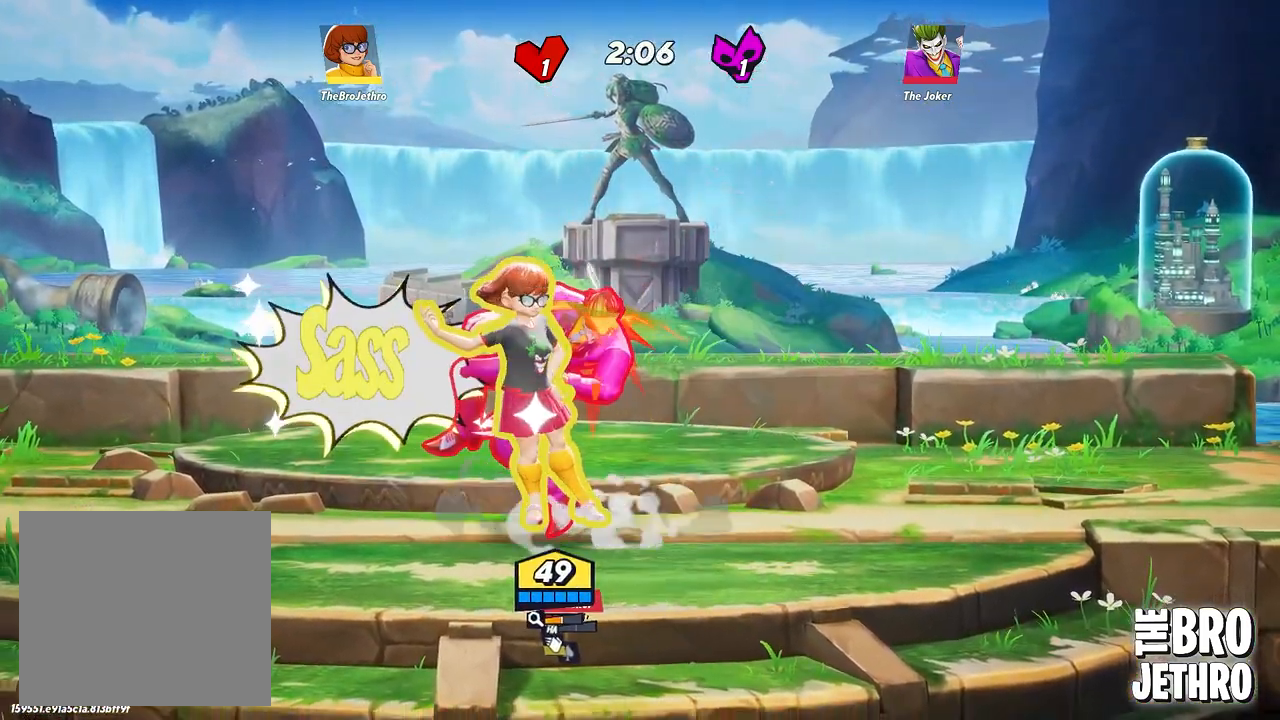
{"buttons": ["CIRCLE"], "left_stick": "left", "events": [[83, "SQUARE", "up"], [117, "SQUARE", "down"], [233, "SQUARE", "up"], [300, "SQUARE", "down"], [400, "SQUARE", "up"], [450, "CIRCLE", "down"]]}
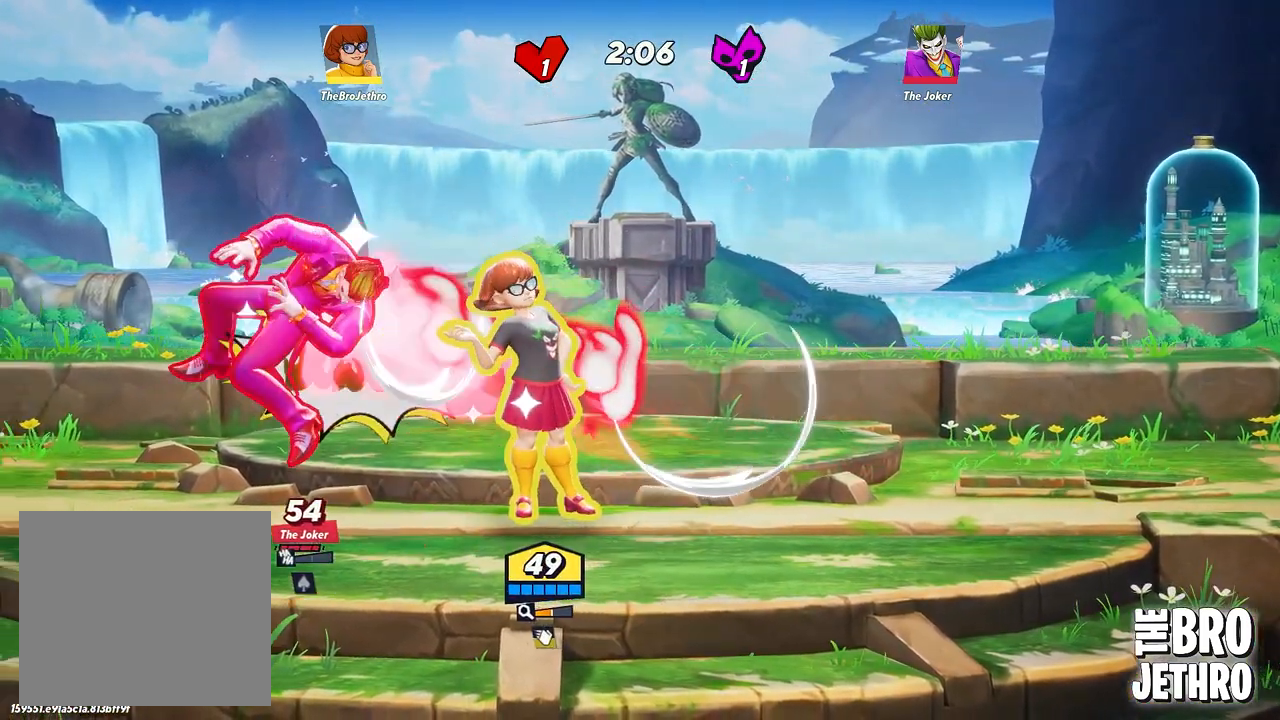
{"buttons": [], "left_stick": "down", "events": [[50, "CIRCLE", "up"], [117, "SQUARE", "down"], [200, "SQUARE", "up"], [267, "SQUARE", "down"], [350, "SQUARE", "up"], [433, "SQUARE", "down"], [483, "SQUARE", "up"], [500, "left_stick", "down"]]}
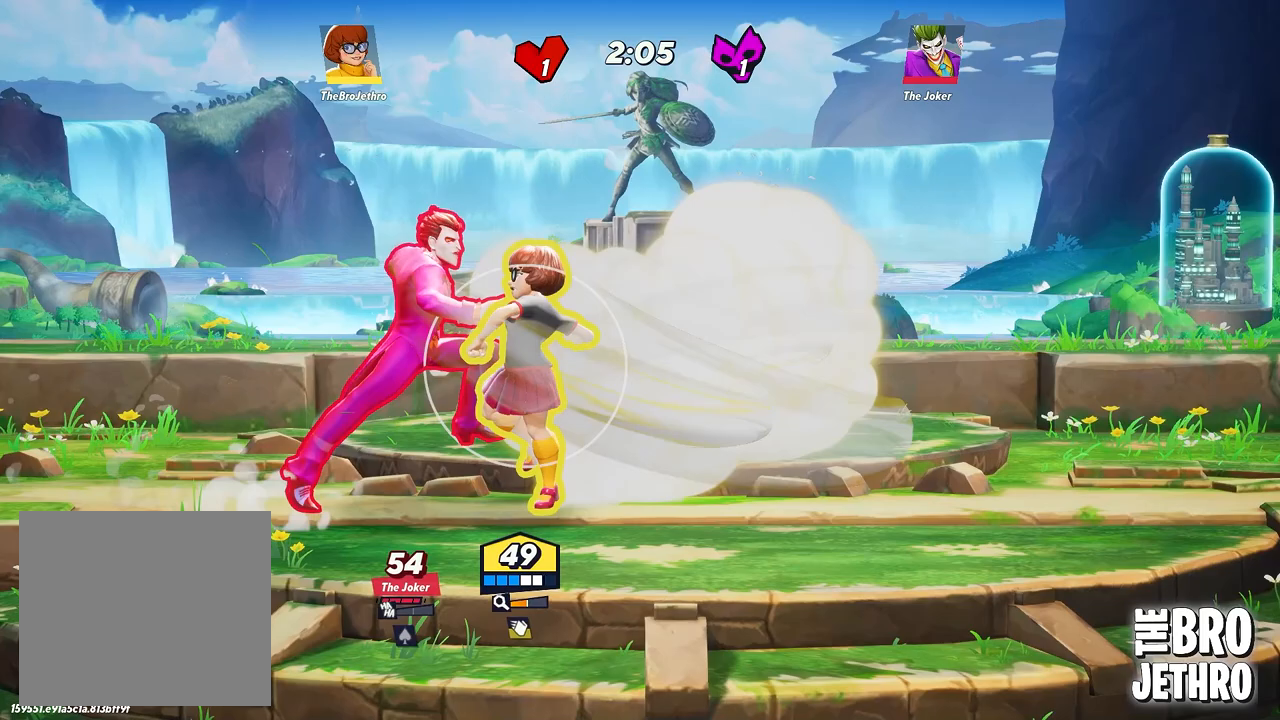
{"buttons": [], "left_stick": "down", "events": [[67, "TRIANGLE", "down"], [150, "TRIANGLE", "up"], [217, "TRIANGLE", "down"], [317, "TRIANGLE", "up"], [383, "TRIANGLE", "down"], [483, "TRIANGLE", "up"]]}
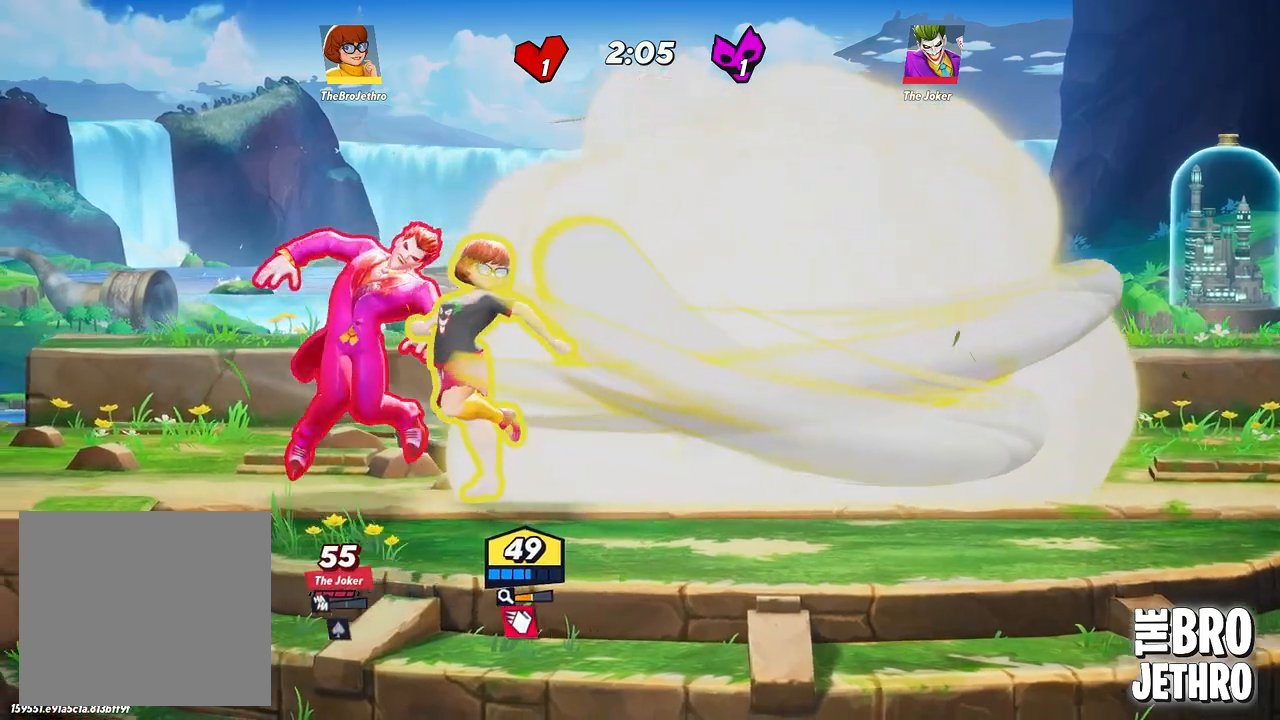
{"buttons": [], "left_stick": "left", "events": [[67, "SQUARE", "down"], [133, "SQUARE", "up"], [133, "left_stick", "down-left"], [200, "SQUARE", "down"], [300, "SQUARE", "up"], [350, "SQUARE", "down"], [350, "left_stick", "left"], [467, "SQUARE", "up"]]}
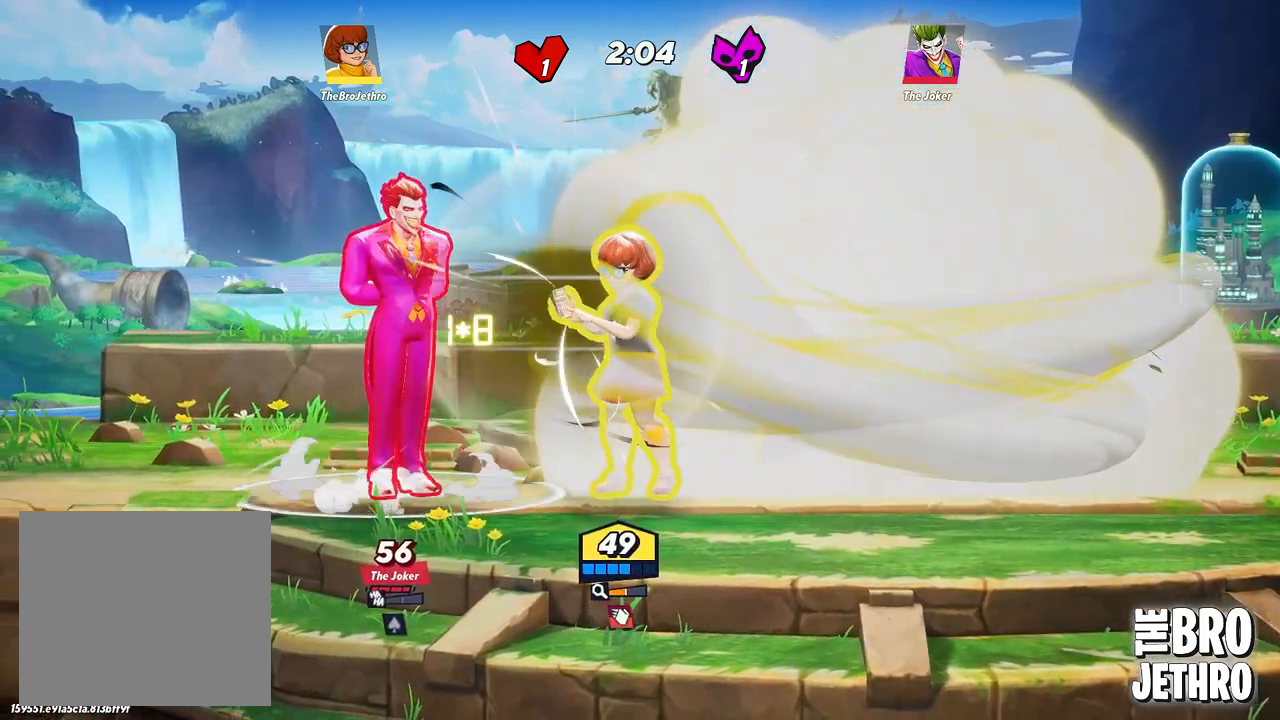
{"buttons": ["SQUARE"], "left_stick": "left", "events": [[33, "SQUARE", "down"], [150, "SQUARE", "up"], [217, "SQUARE", "down"], [350, "SQUARE", "up"], [417, "SQUARE", "down"]]}
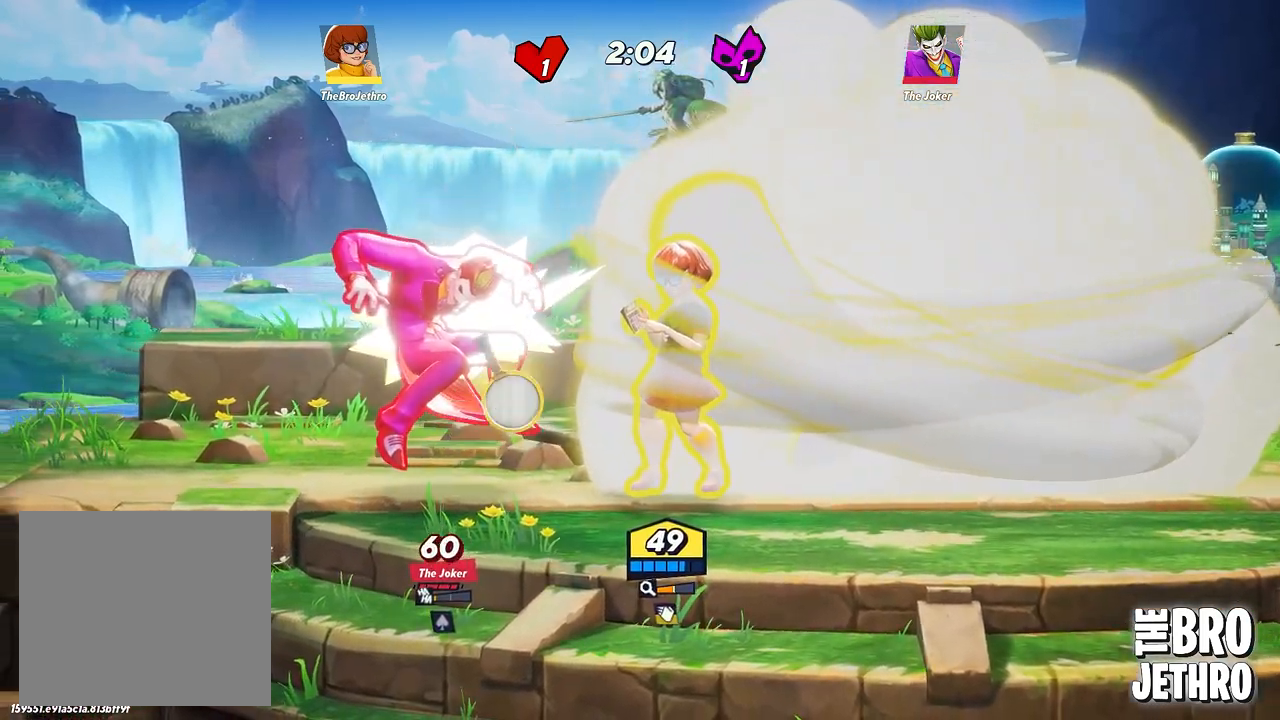
{"buttons": [], "left_stick": "left", "events": [[33, "SQUARE", "up"], [117, "SQUARE", "down"], [200, "SQUARE", "up"], [350, "CIRCLE", "down"], [467, "CIRCLE", "up"]]}
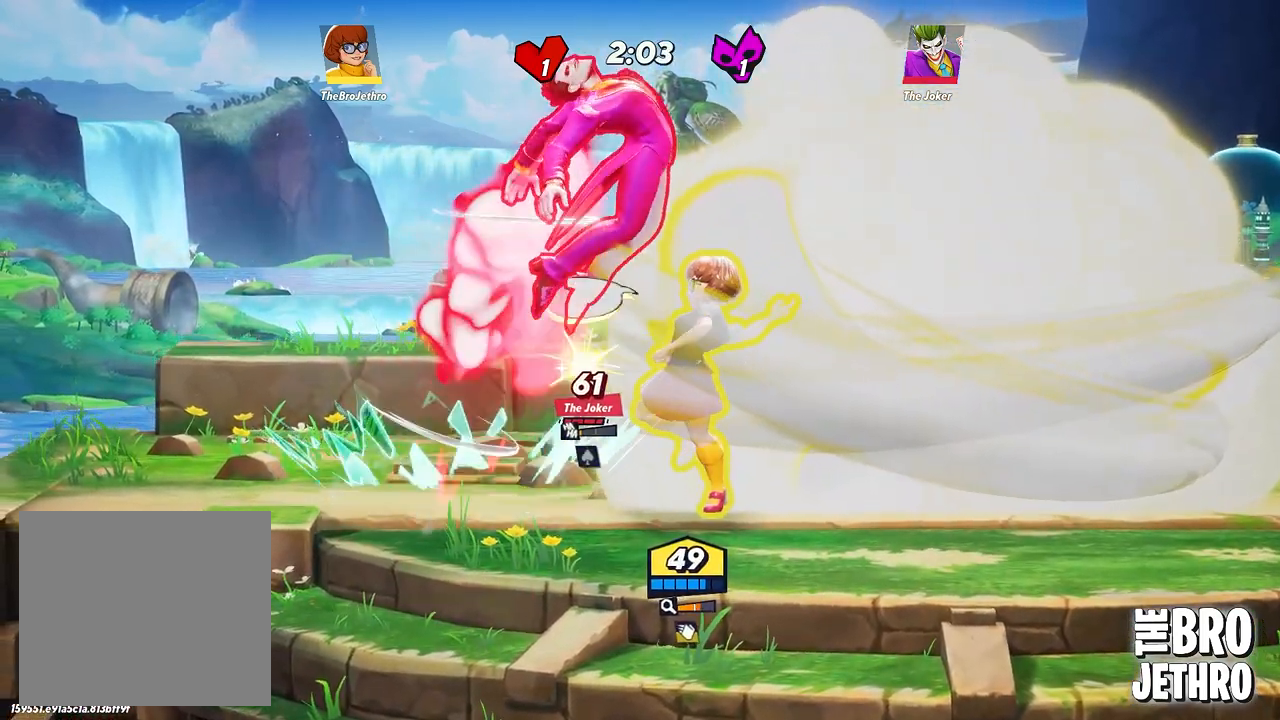
{"buttons": ["SQUARE"], "left_stick": "right", "events": [[50, "SQUARE", "down"], [117, "left_stick", "up-right"], [200, "left_stick", "right"], [267, "SQUARE", "up"], [350, "SQUARE", "down"], [450, "SQUARE", "up"], [483, "SQUARE", "down"]]}
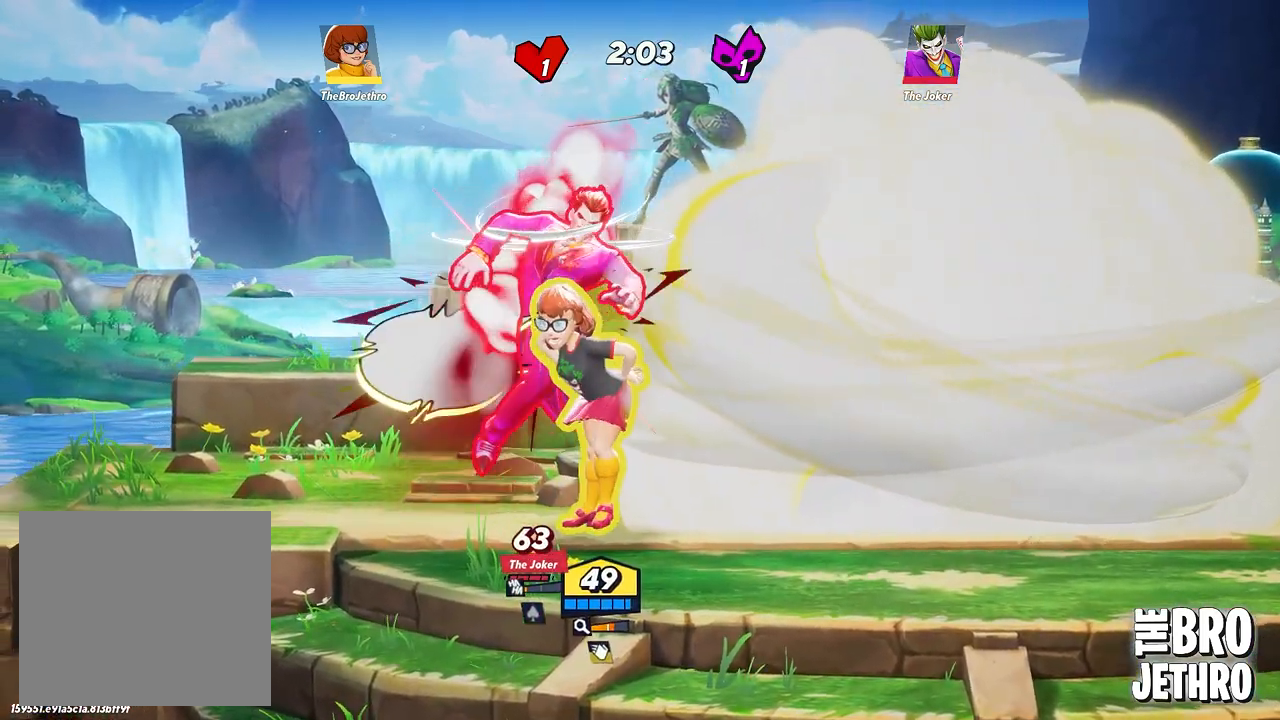
{"buttons": [], "left_stick": "left", "events": [[100, "SQUARE", "up"], [167, "SQUARE", "down"], [283, "SQUARE", "up"], [350, "L3", "down"], [350, "SQUARE", "down"], [350, "left_stick", "down"], [400, "L3", "up"], [400, "left_stick", "left"], [450, "SQUARE", "up"]]}
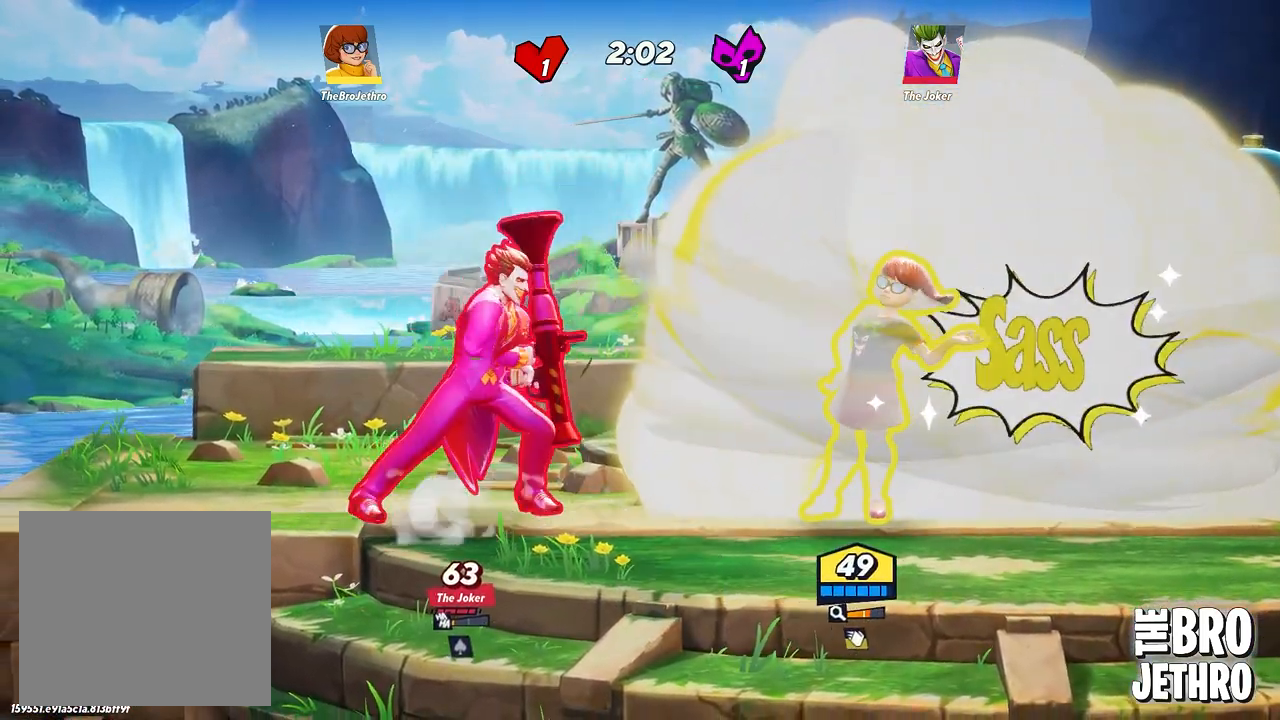
{"buttons": ["SQUARE", "TRIANGLE", "L3"], "left_stick": "left", "events": [[17, "CIRCLE", "down"], [117, "CIRCLE", "up"], [167, "SQUARE", "down"], [233, "SQUARE", "up"], [300, "SQUARE", "down"], [383, "SQUARE", "up"], [467, "SQUARE", "down"], [467, "TRIANGLE", "down"], [500, "L3", "down"]]}
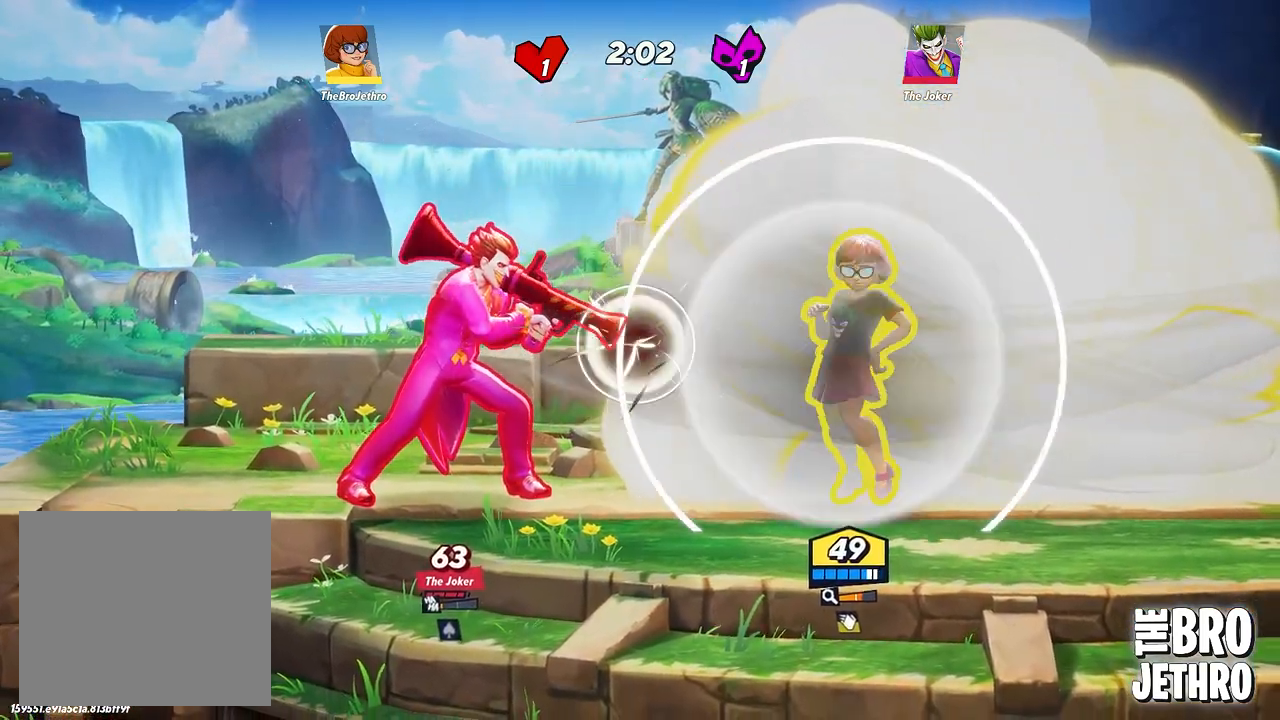
{"buttons": [], "left_stick": "left", "events": [[17, "SQUARE", "up"], [183, "TRIANGLE", "up"], [300, "TRIANGLE", "down"], [367, "TRIANGLE", "up"], [500, "L3", "up"]]}
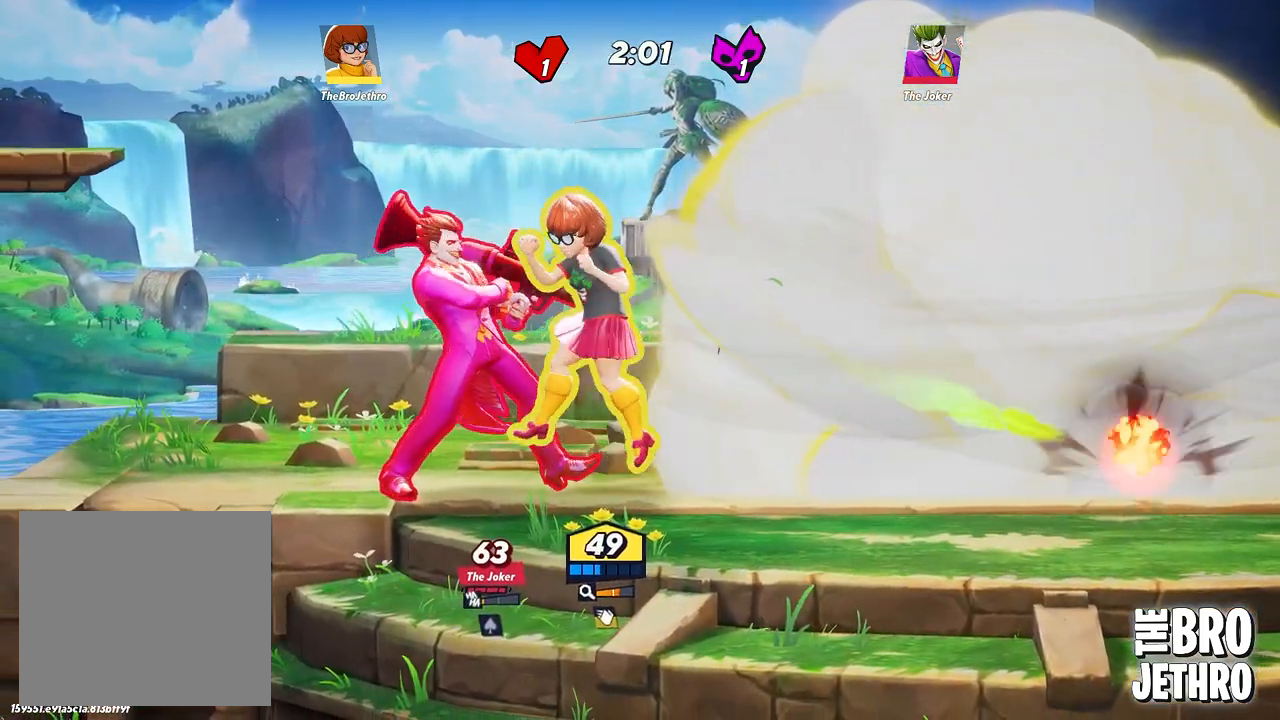
{"buttons": ["SQUARE"], "left_stick": "left", "events": [[33, "SQUARE", "down"], [117, "SQUARE", "up"], [183, "SQUARE", "down"], [250, "SQUARE", "up"], [333, "SQUARE", "down"], [417, "SQUARE", "up"], [500, "SQUARE", "down"]]}
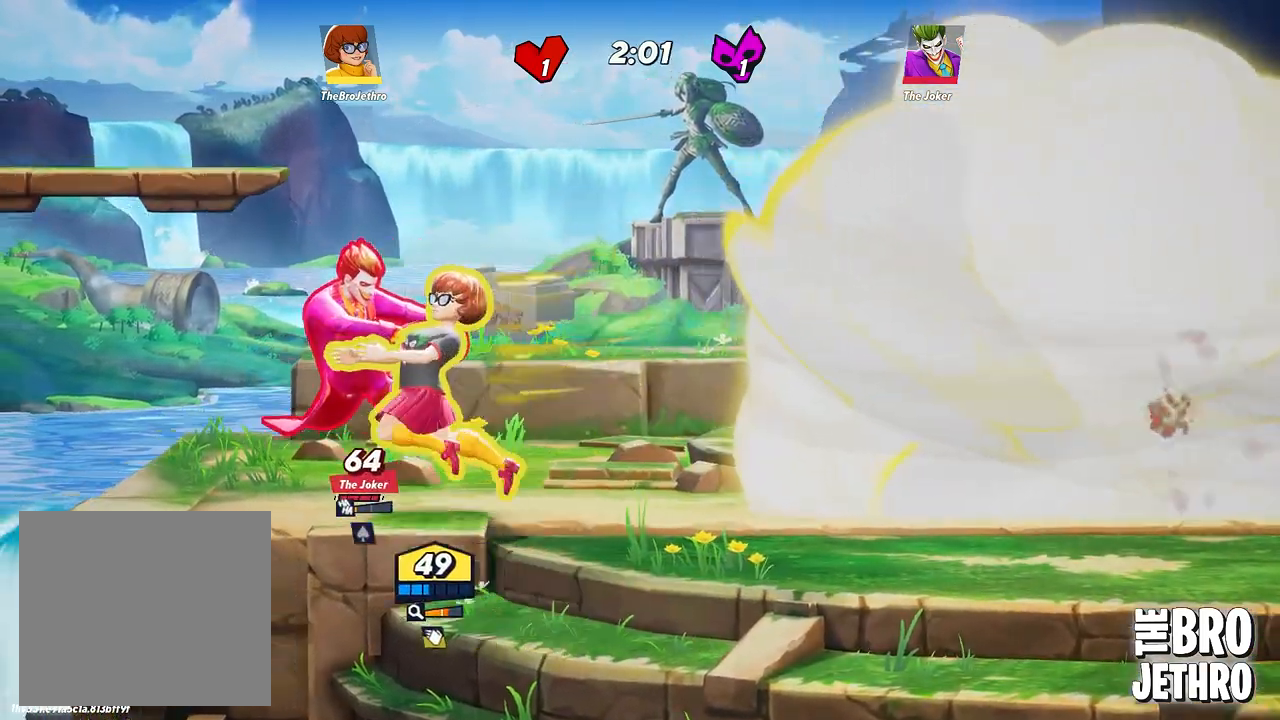
{"buttons": [], "left_stick": "left", "events": [[100, "SQUARE", "up"], [183, "SQUARE", "down"], [267, "SQUARE", "up"]]}
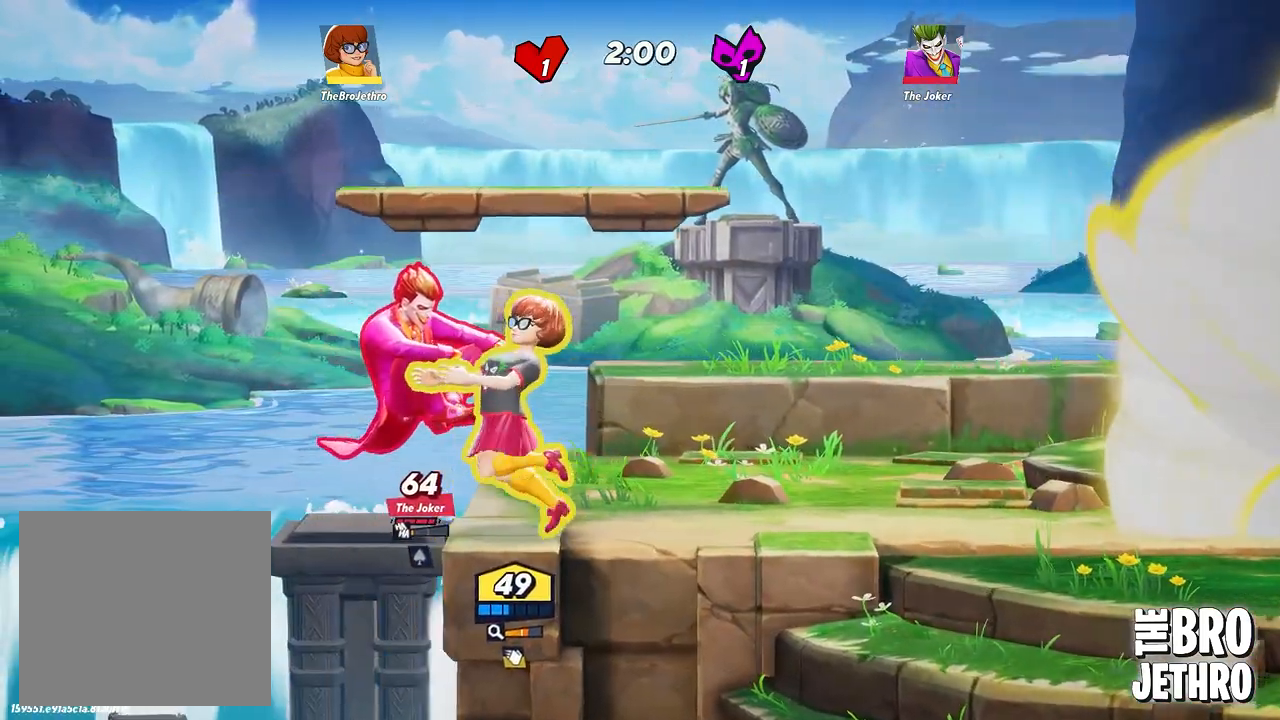
{"buttons": [], "left_stick": "center", "events": [[483, "left_stick", "center"]]}
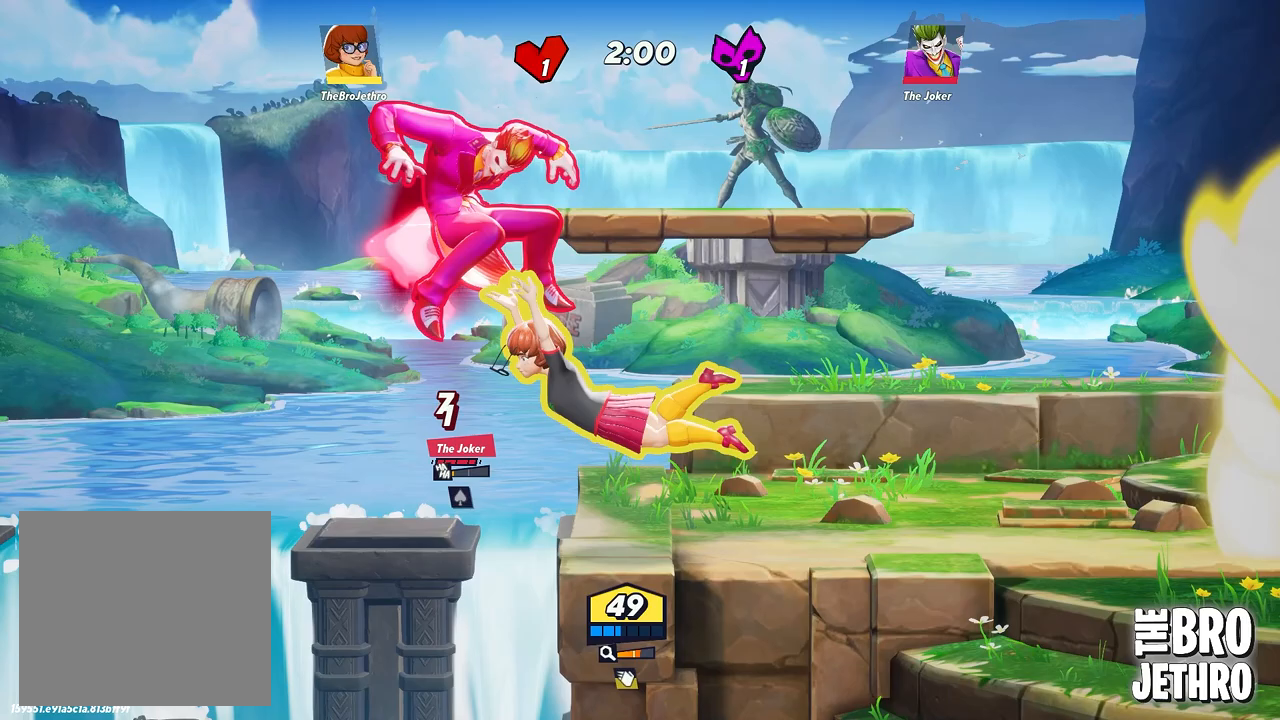
{"buttons": [], "left_stick": "right", "events": [[183, "left_stick", "right"], [267, "CIRCLE", "down"], [350, "CIRCLE", "up"], [417, "CIRCLE", "down"], [500, "CIRCLE", "up"]]}
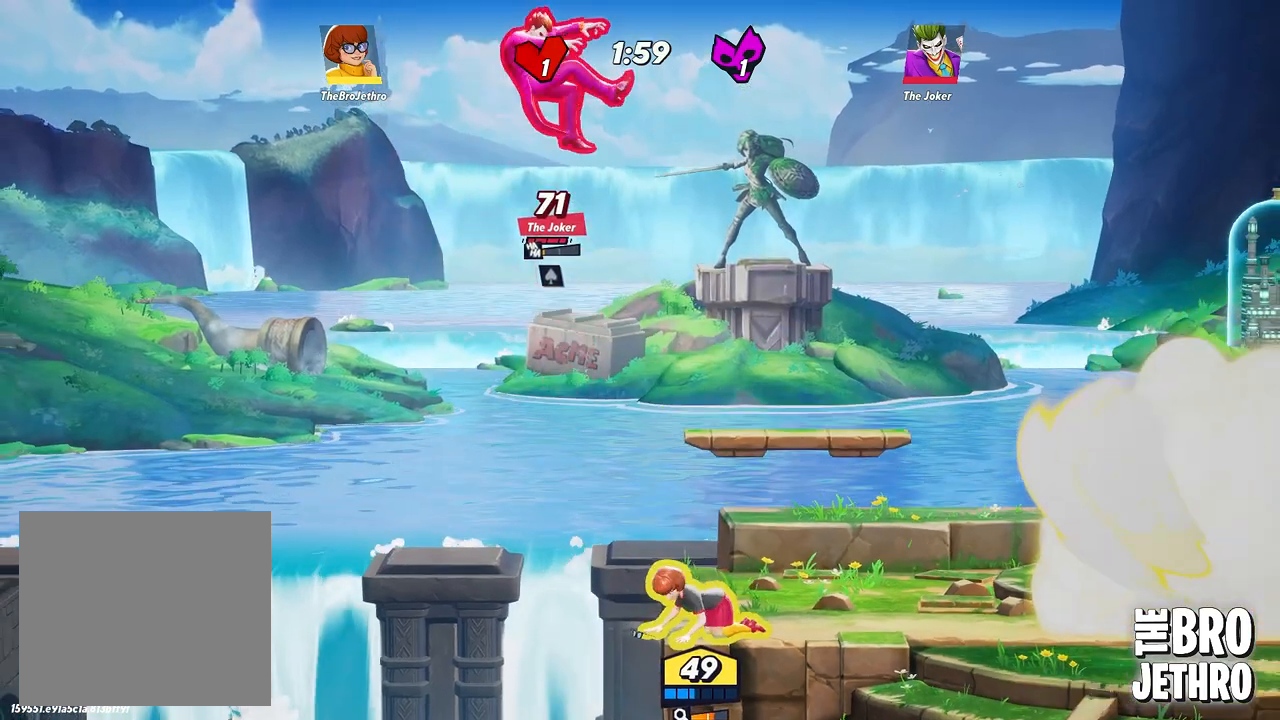
{"buttons": ["R1"], "left_stick": "left", "events": [[50, "CIRCLE", "down"], [150, "CIRCLE", "up"], [217, "CIRCLE", "down"], [300, "CIRCLE", "up"], [367, "R1", "down"], [383, "L3", "down"], [433, "left_stick", "left"], [483, "L3", "up"]]}
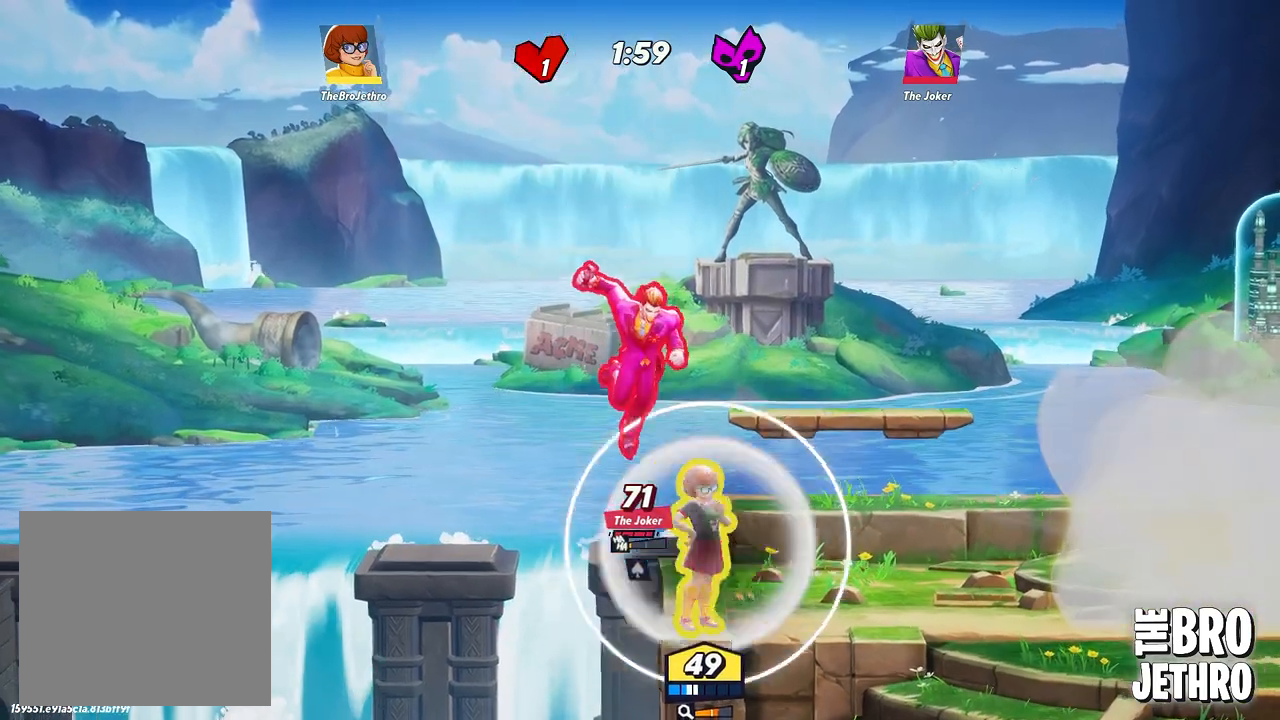
{"buttons": [], "left_stick": "left", "events": [[333, "R1", "up"]]}
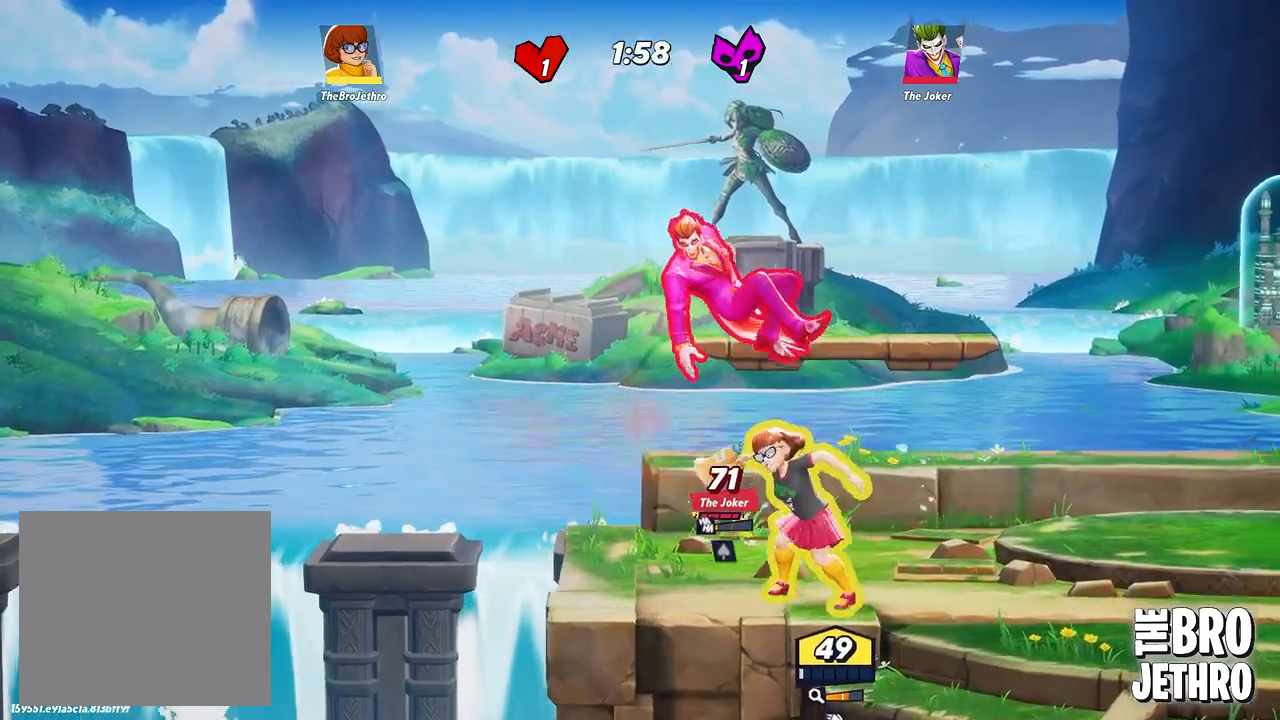
{"buttons": ["SQUARE"], "left_stick": "right", "events": [[133, "left_stick", "down"], [250, "left_stick", "right"], [283, "TRIANGLE", "down"], [300, "CIRCLE", "down"], [333, "TRIANGLE", "up"], [450, "CIRCLE", "up"], [467, "SQUARE", "down"]]}
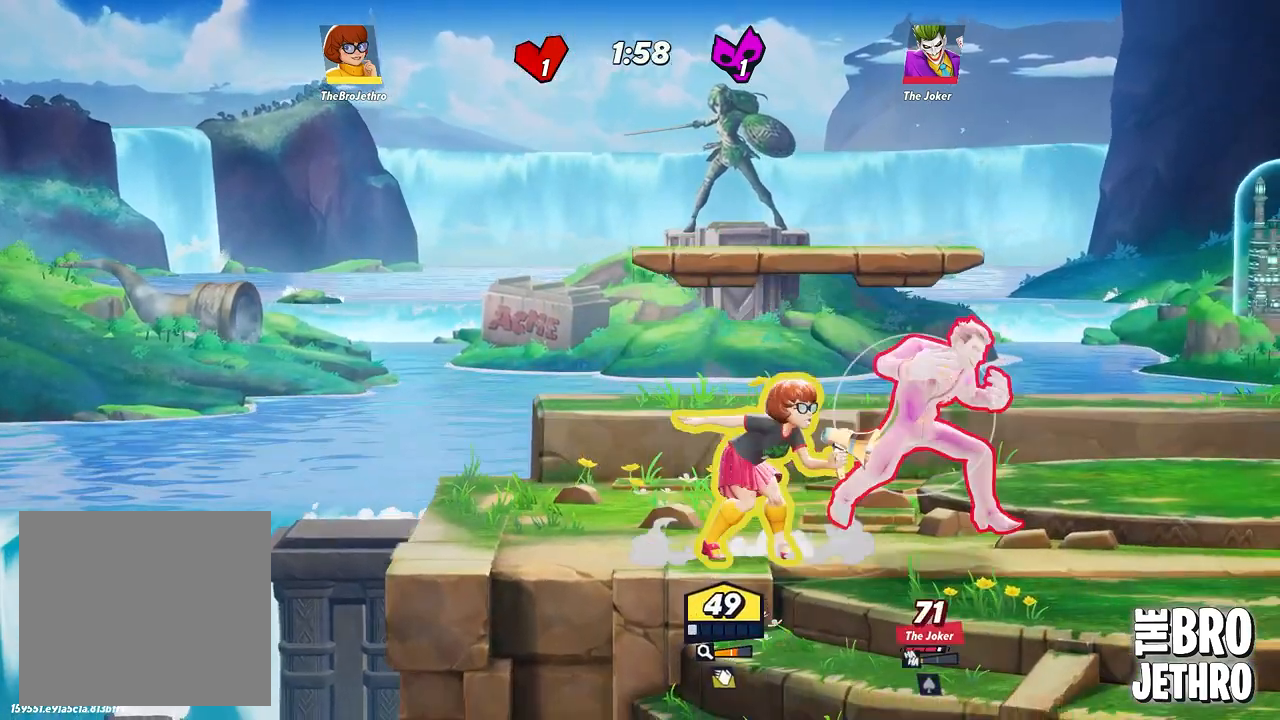
{"buttons": ["TRIANGLE"], "left_stick": "down", "events": [[33, "SQUARE", "up"], [100, "SQUARE", "down"], [100, "left_stick", "down-right"], [167, "SQUARE", "up"], [283, "L3", "down"], [300, "left_stick", "down-left"], [417, "L3", "up"], [417, "TRIANGLE", "down"], [417, "left_stick", "down"]]}
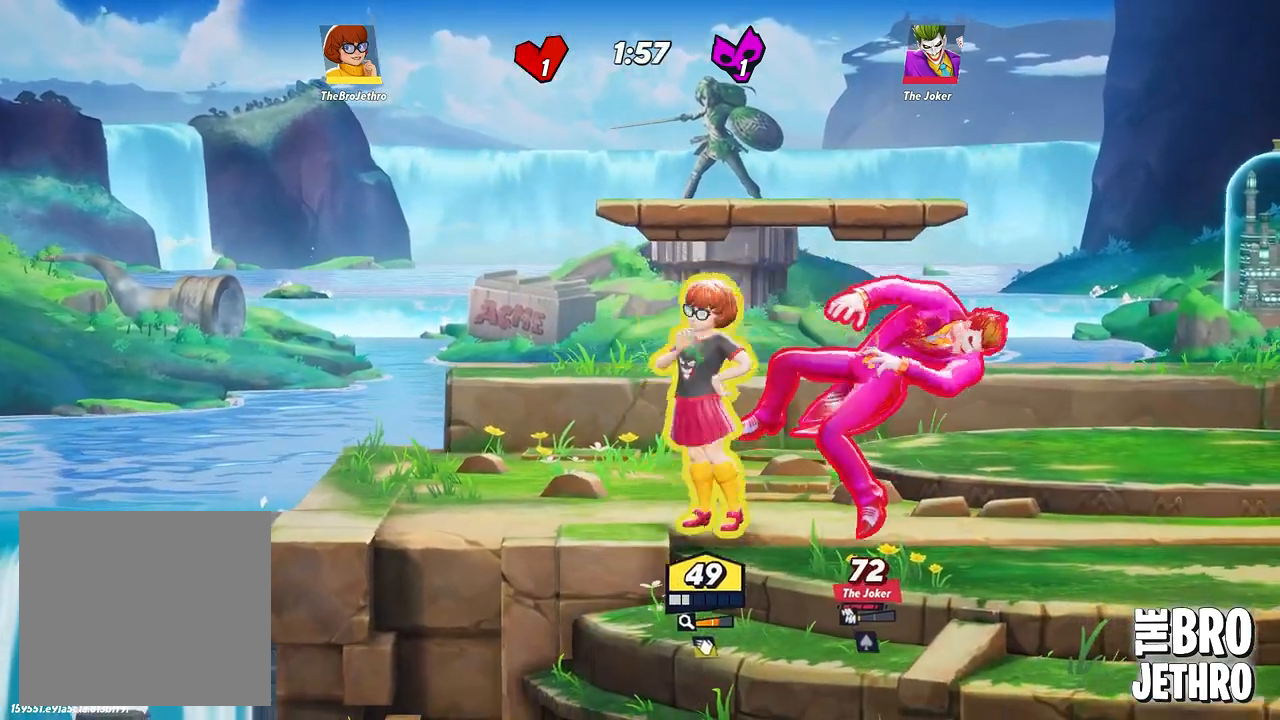
{"buttons": ["SQUARE", "L3"], "left_stick": "right", "events": [[17, "TRIANGLE", "up"], [17, "left_stick", "down-right"], [50, "SQUARE", "down"], [150, "L3", "down"], [150, "SQUARE", "up"], [150, "left_stick", "right"], [183, "TRIANGLE", "down"], [267, "TRIANGLE", "up"], [317, "SQUARE", "down"], [417, "SQUARE", "up"], [467, "SQUARE", "down"]]}
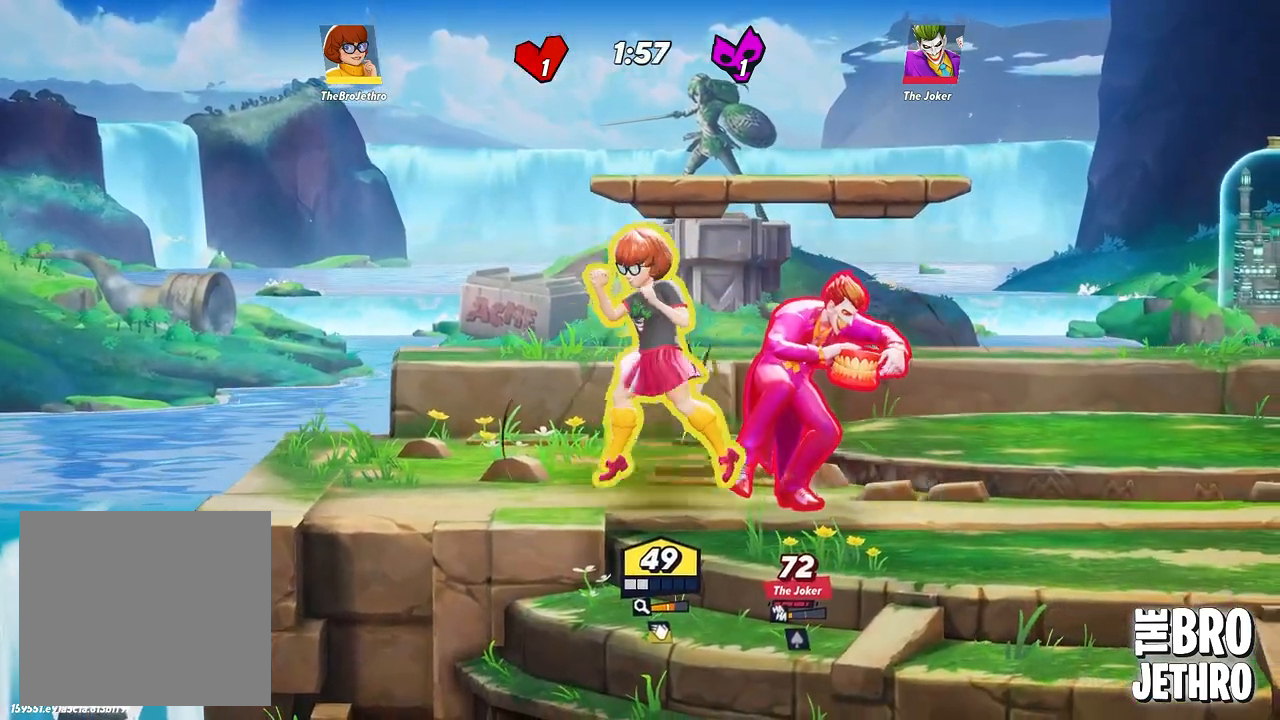
{"buttons": ["SQUARE", "L3"], "left_stick": "right", "events": [[67, "SQUARE", "up"], [133, "SQUARE", "down"], [233, "SQUARE", "up"], [300, "TRIANGLE", "down"], [350, "CIRCLE", "down"], [383, "CIRCLE", "up"], [400, "TRIANGLE", "up"], [467, "SQUARE", "down"]]}
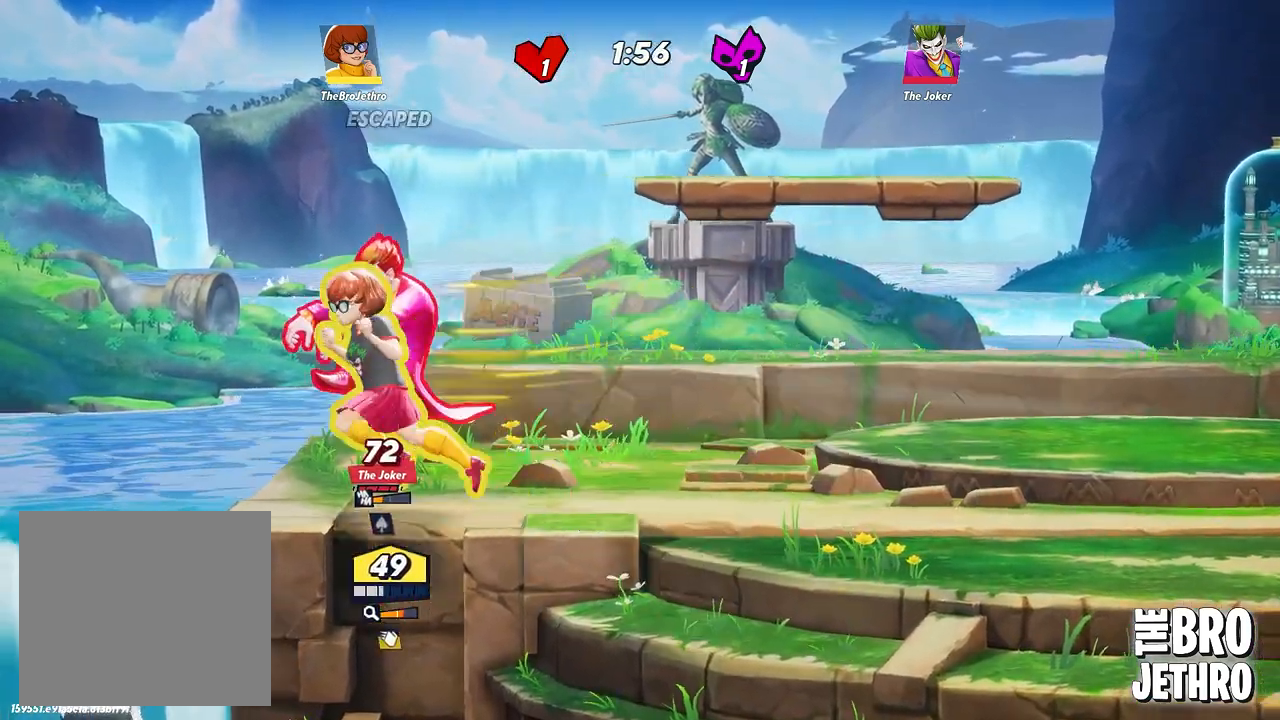
{"buttons": [], "left_stick": "center", "events": [[67, "L3", "up"], [67, "SQUARE", "up"], [117, "left_stick", "center"]]}
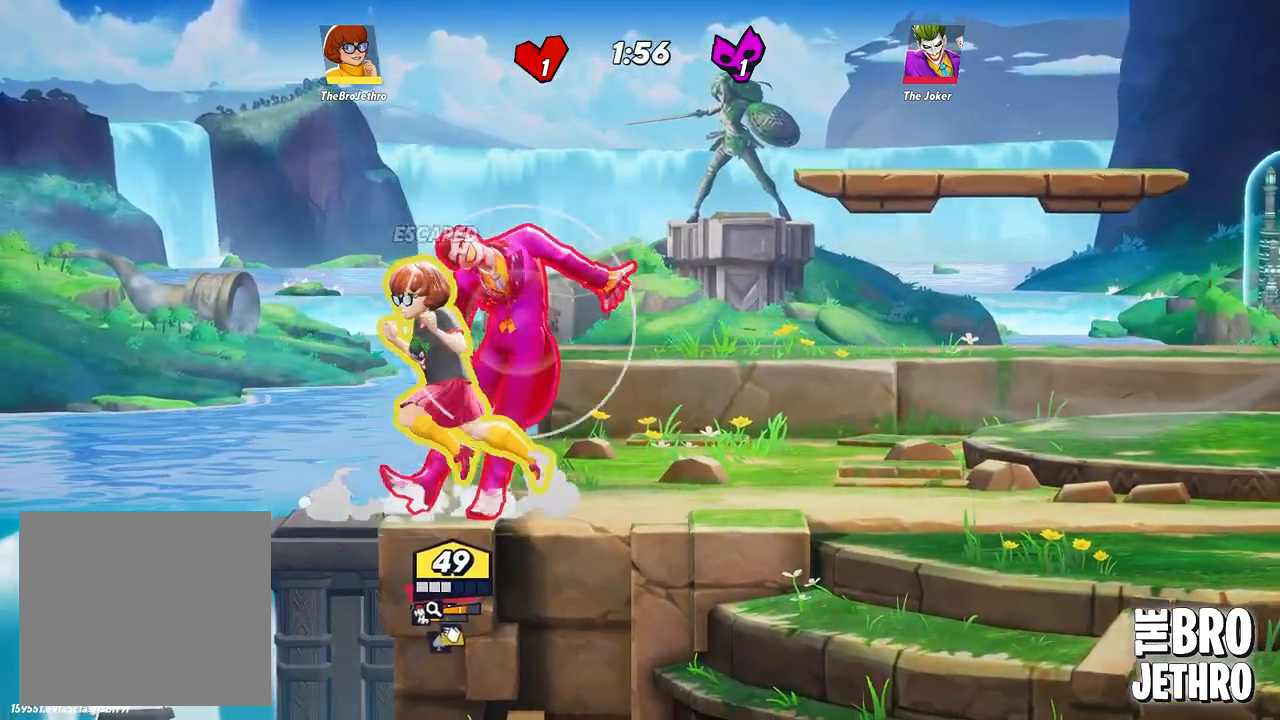
{"buttons": ["CIRCLE", "L3"], "left_stick": "down", "events": [[233, "CIRCLE", "down"], [267, "left_stick", "down-right"], [333, "L3", "down"], [350, "CIRCLE", "up"], [350, "TRIANGLE", "down"], [367, "SQUARE", "down"], [367, "TRIANGLE", "up"], [367, "left_stick", "down"], [450, "CIRCLE", "down"], [450, "SQUARE", "up"]]}